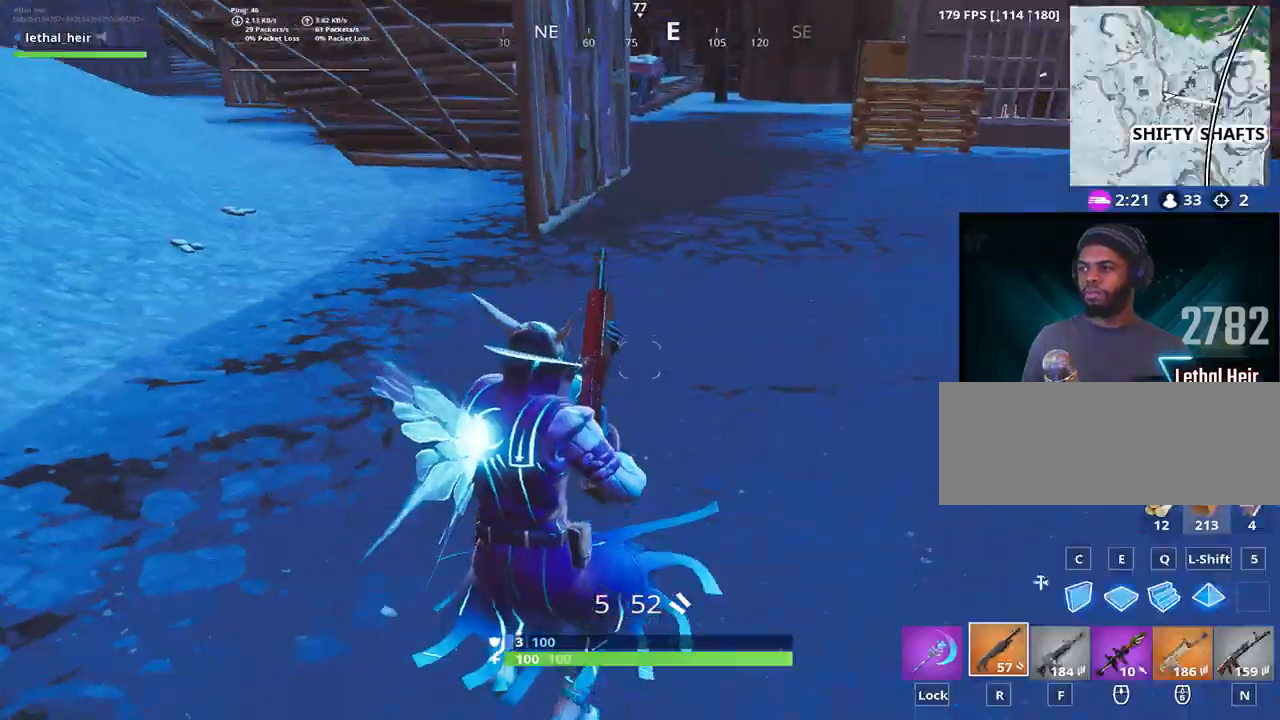
Gameplay with keyboard; each line is a JSON object with the keys held at the frame after it. "events" lists presses ("down") and releases ("up") of ".", "/", "0", "1", "2", "3", "4", "5", "6", "7", "8", "9", "a", "alt_l", "alt_r", "b", "backslash", "backspace", "c", "caps_lock", "comma", "ctrl_l", "ctrl_r", "d", "e", "equals", "f", "g", "h", "i", "j", "k", "l", "lbracket", "m", "minus", "n", "o", "p", "q", "quote", "r", "rbracket", "return", "s", "semicolon", "shift_l", "shift_r", "space", "super", "t", "tab", "tilde", "u", "v", "w", "x", "y" and "z" between this image and that frame as [ms after this image, input, new state], when the widget could be followed in between. No other keys are recorded. Mouse input is not recorded.
{"keys": ["space", "w"], "events": [[100, "d", "down"], [133, "caps_lock", "down"], [283, "caps_lock", "up"], [417, "space", "down"], [500, "d", "up"]]}
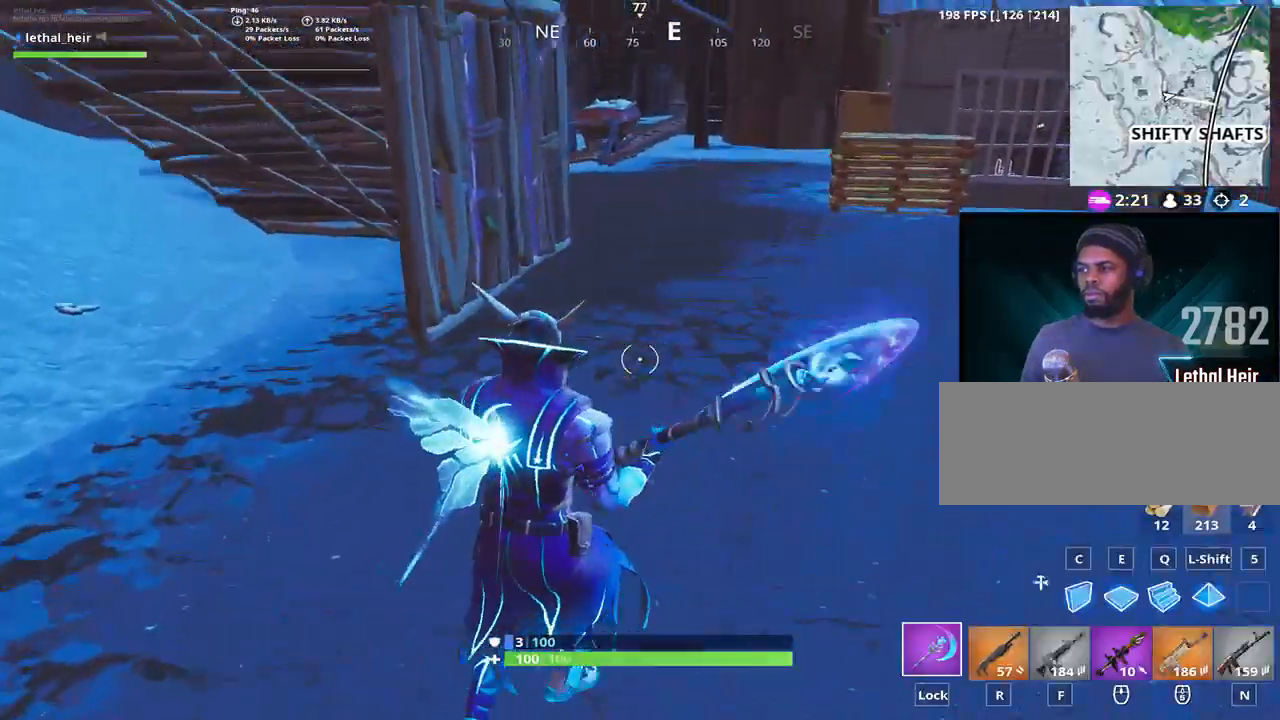
{"keys": ["w"], "events": [[133, "f", "down"], [283, "f", "up"], [283, "space", "up"]]}
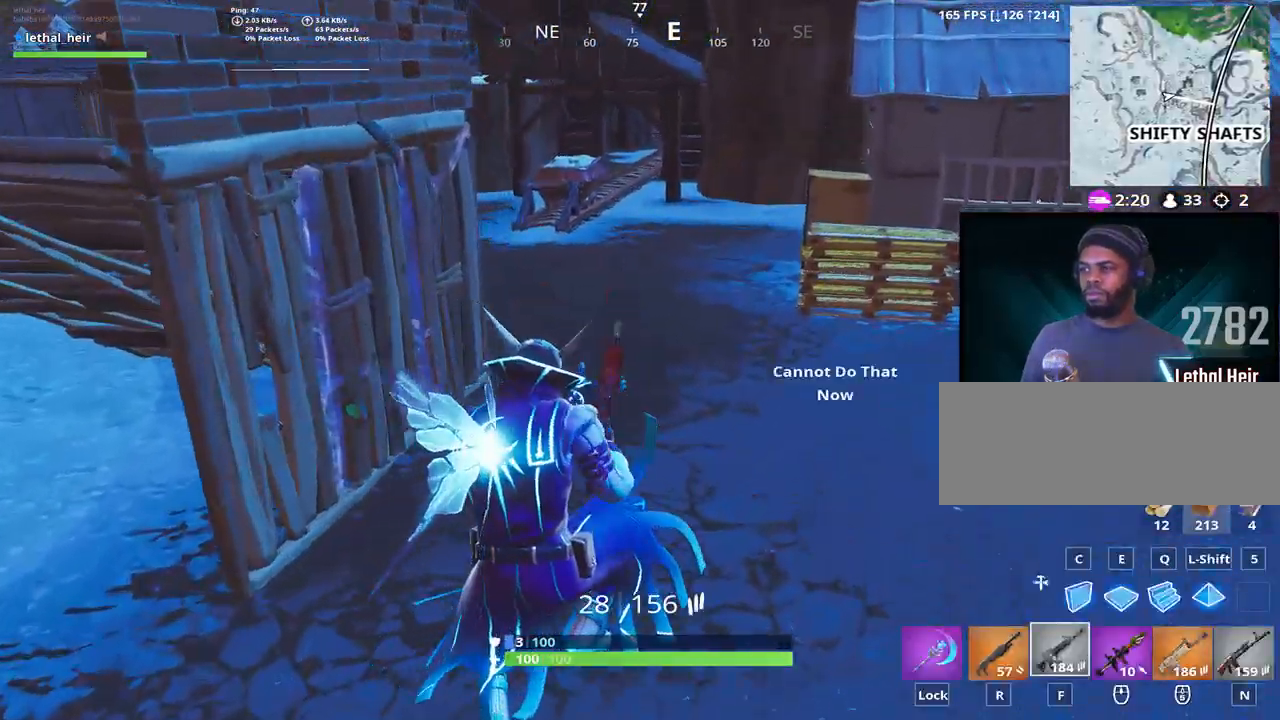
{"keys": ["d", "w"], "events": [[333, "a", "down"], [400, "a", "up"], [400, "d", "down"]]}
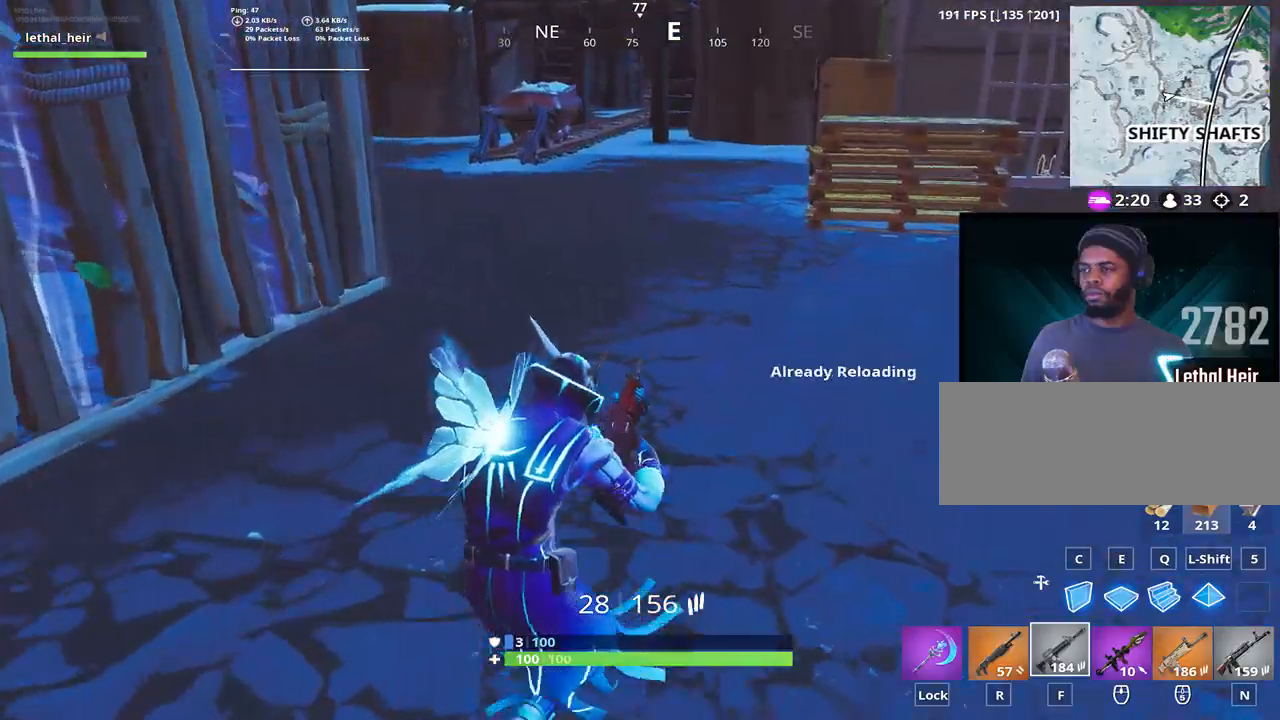
{"keys": ["d", "w"], "events": [[50, "d", "up"], [150, "space", "down"], [200, "d", "down"], [333, "space", "up"]]}
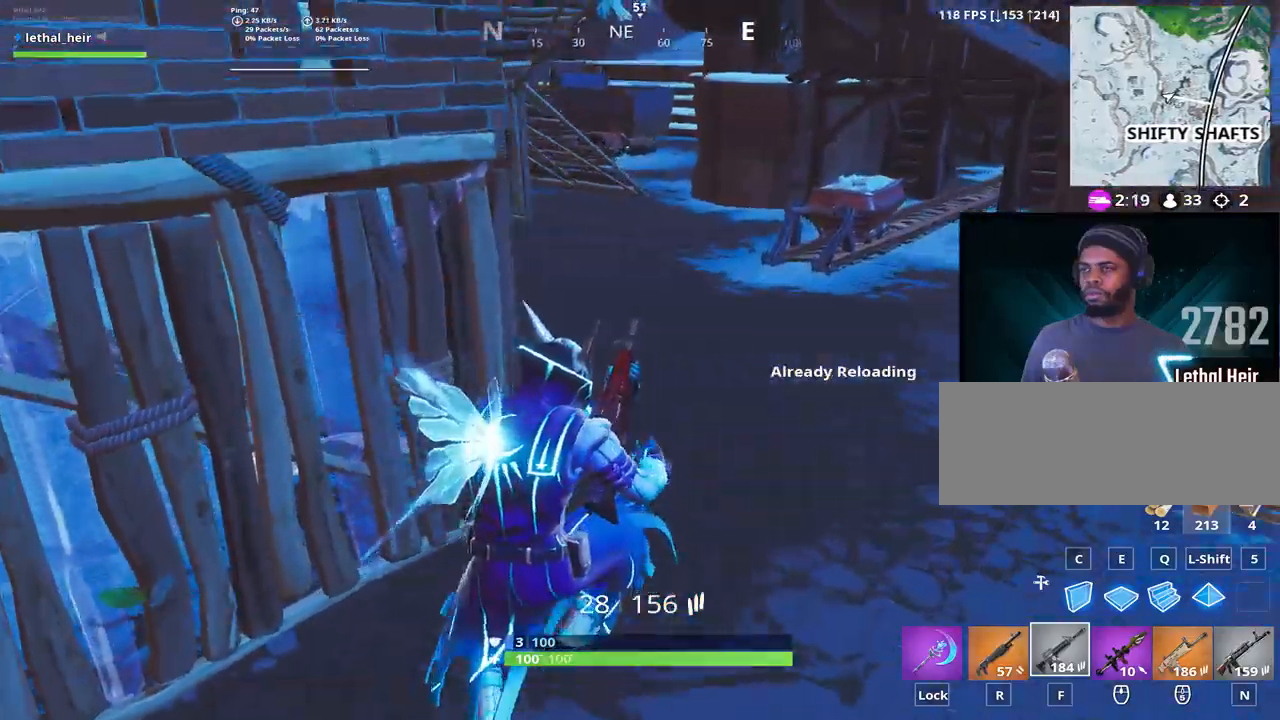
{"keys": ["d", "w"], "events": []}
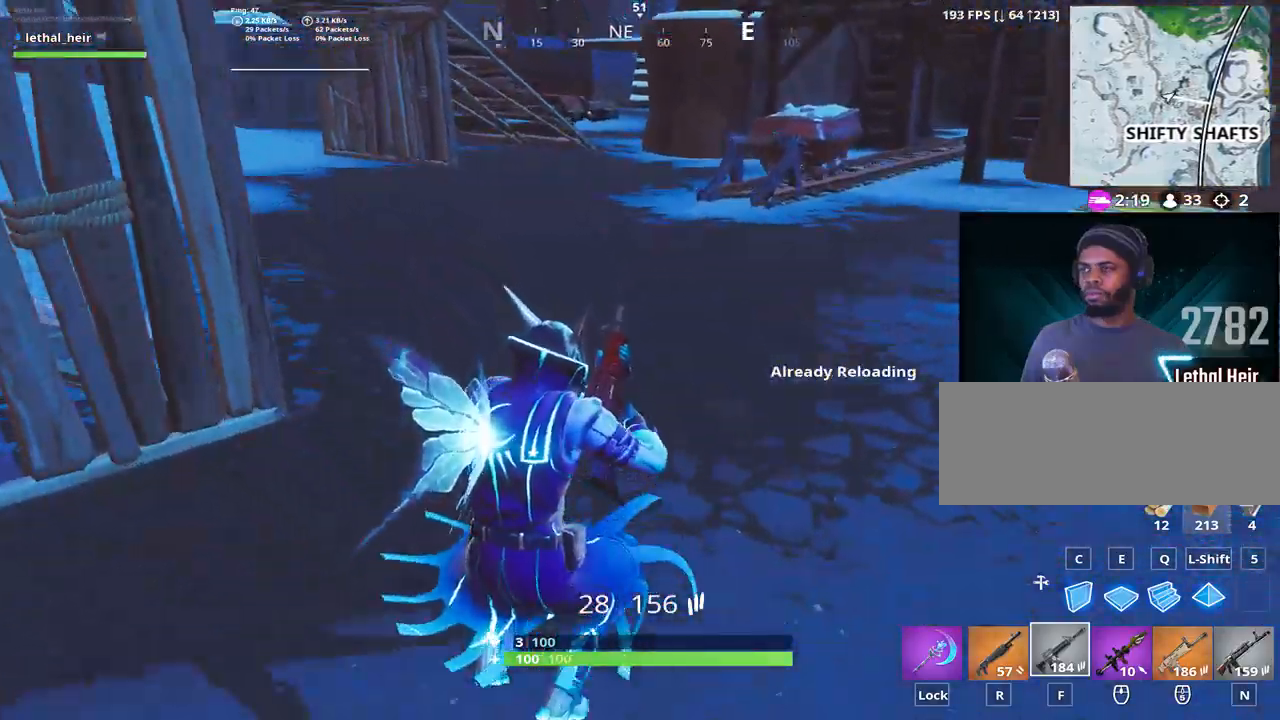
{"keys": ["d", "w"], "events": []}
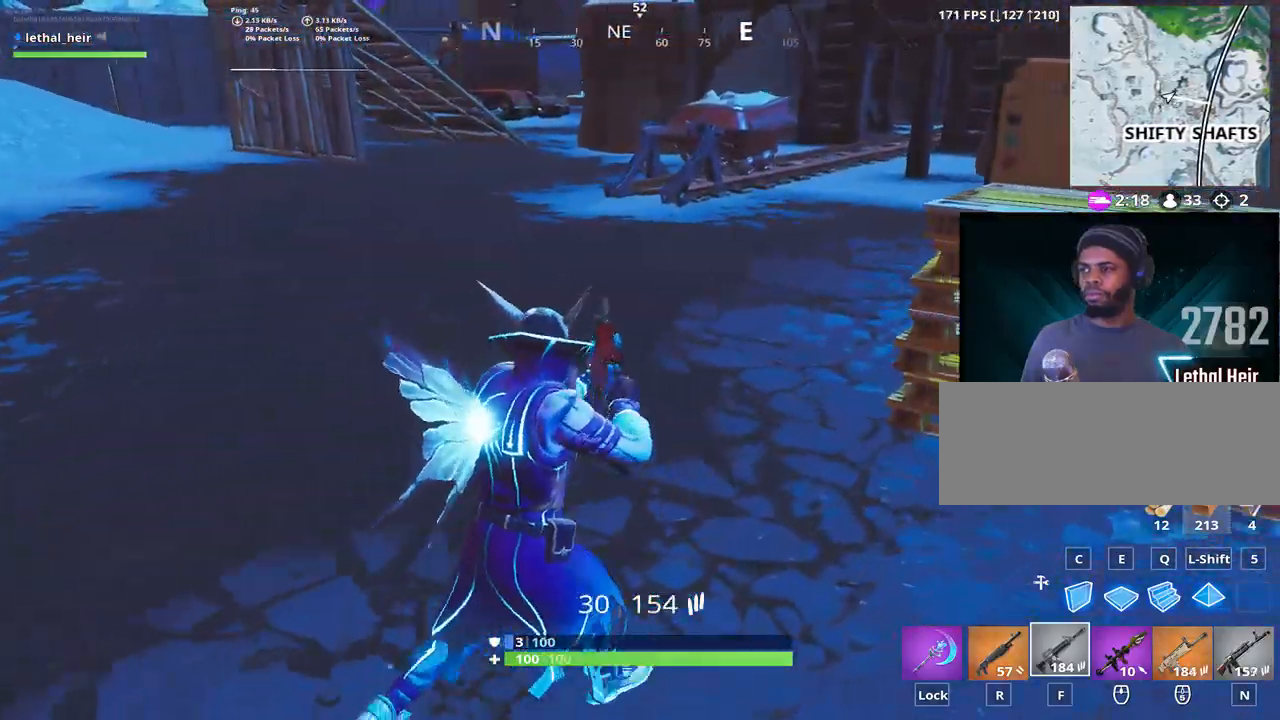
{"keys": ["a"], "events": [[33, "caps_lock", "down"], [133, "d", "up"], [183, "caps_lock", "up"], [350, "a", "down"], [500, "w", "up"]]}
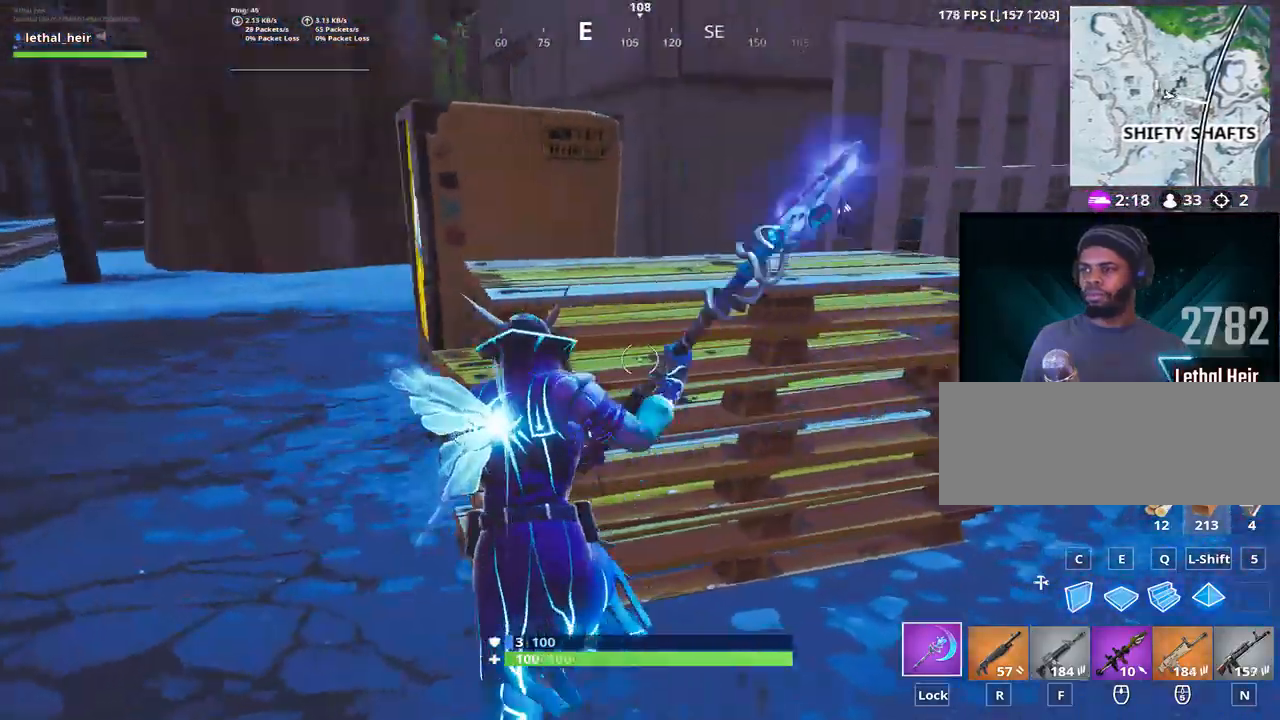
{"keys": ["a"], "events": []}
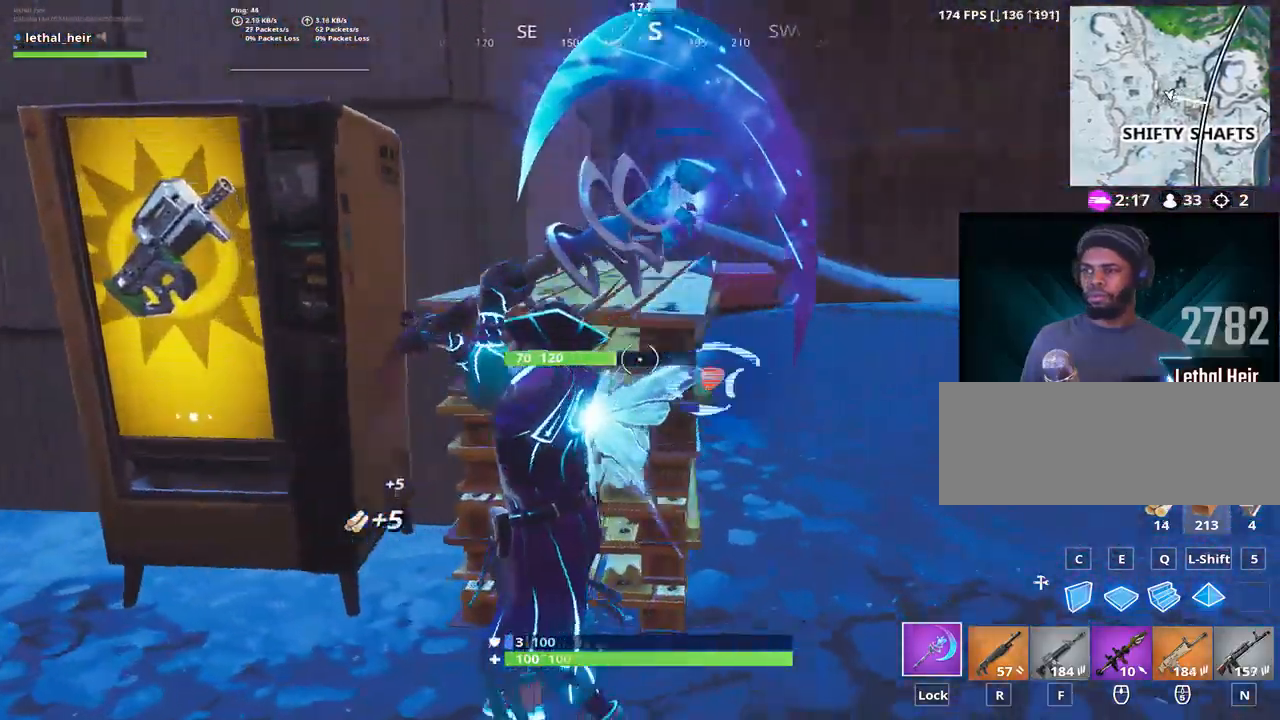
{"keys": ["s"], "events": [[150, "a", "up"], [150, "d", "down"], [233, "d", "up"], [467, "s", "down"]]}
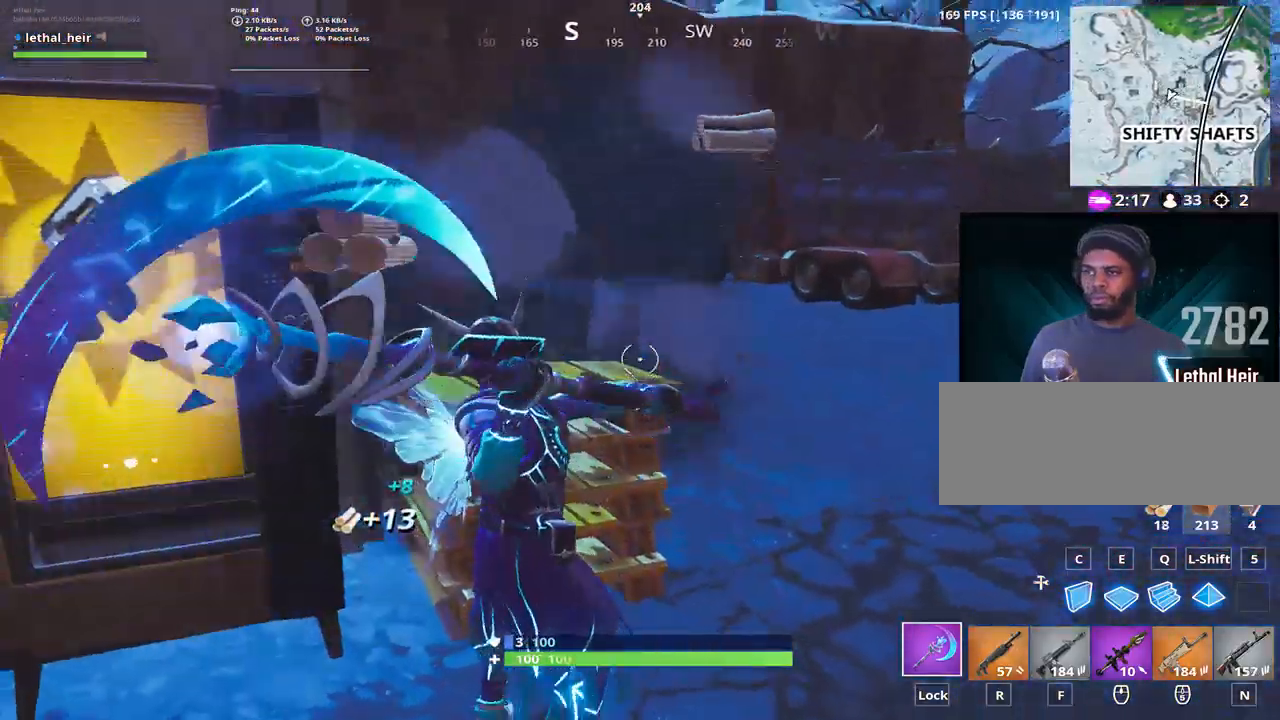
{"keys": ["d"], "events": [[67, "d", "down"], [217, "a", "down"], [217, "d", "up"], [283, "a", "up"], [283, "s", "up"], [400, "d", "down"]]}
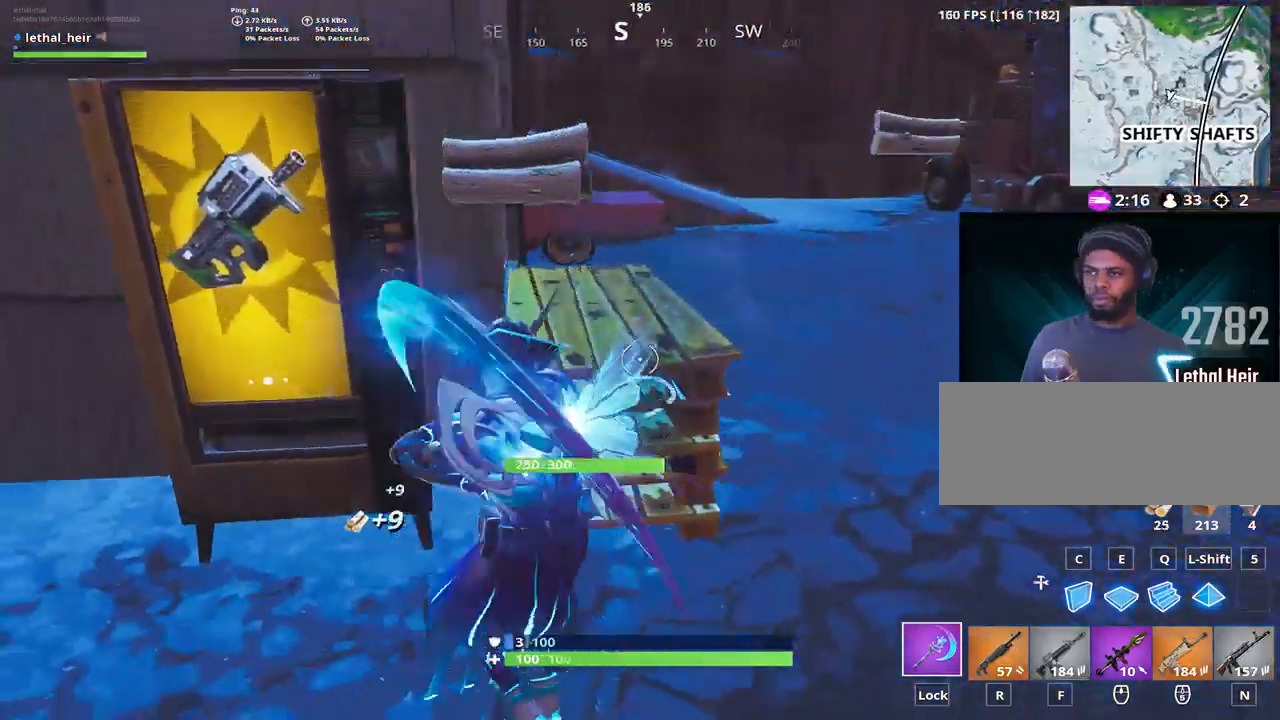
{"keys": ["a"], "events": [[283, "s", "down"], [317, "a", "down"], [317, "d", "up"], [383, "s", "up"], [433, "a", "up"], [467, "a", "down"]]}
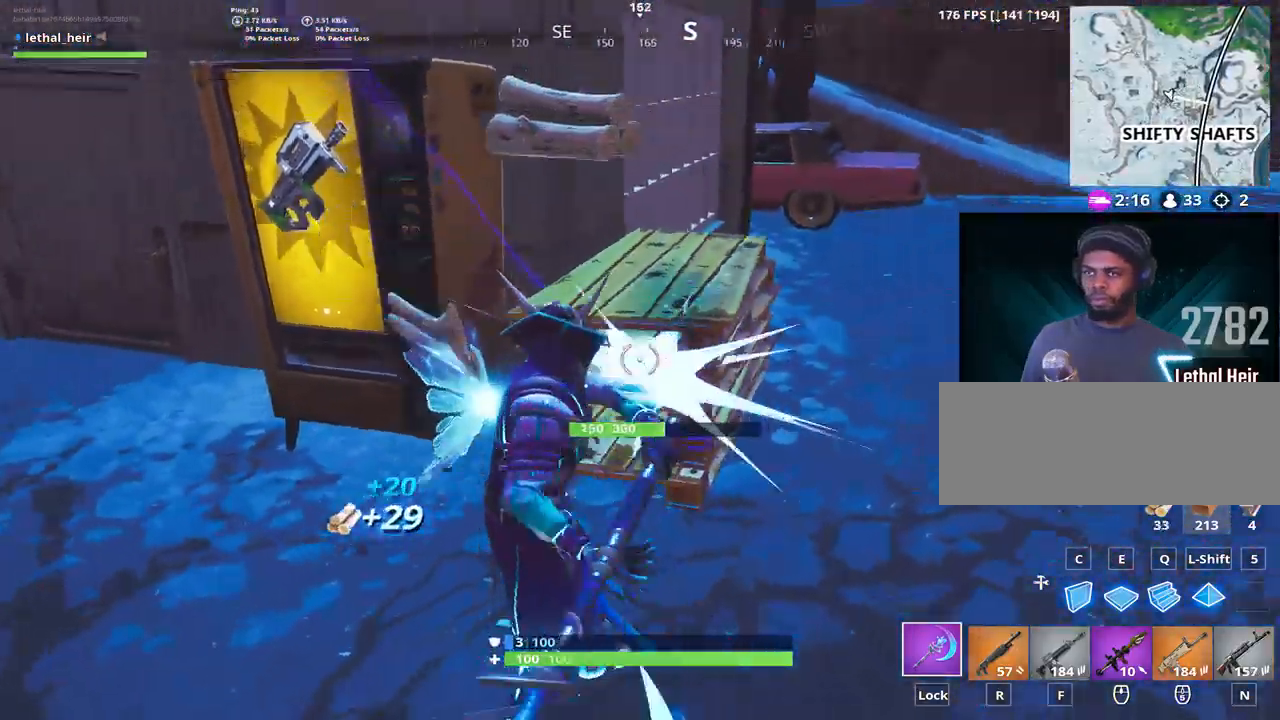
{"keys": [], "events": [[217, "a", "up"], [217, "s", "down"], [317, "a", "down"], [317, "s", "up"], [433, "a", "up"]]}
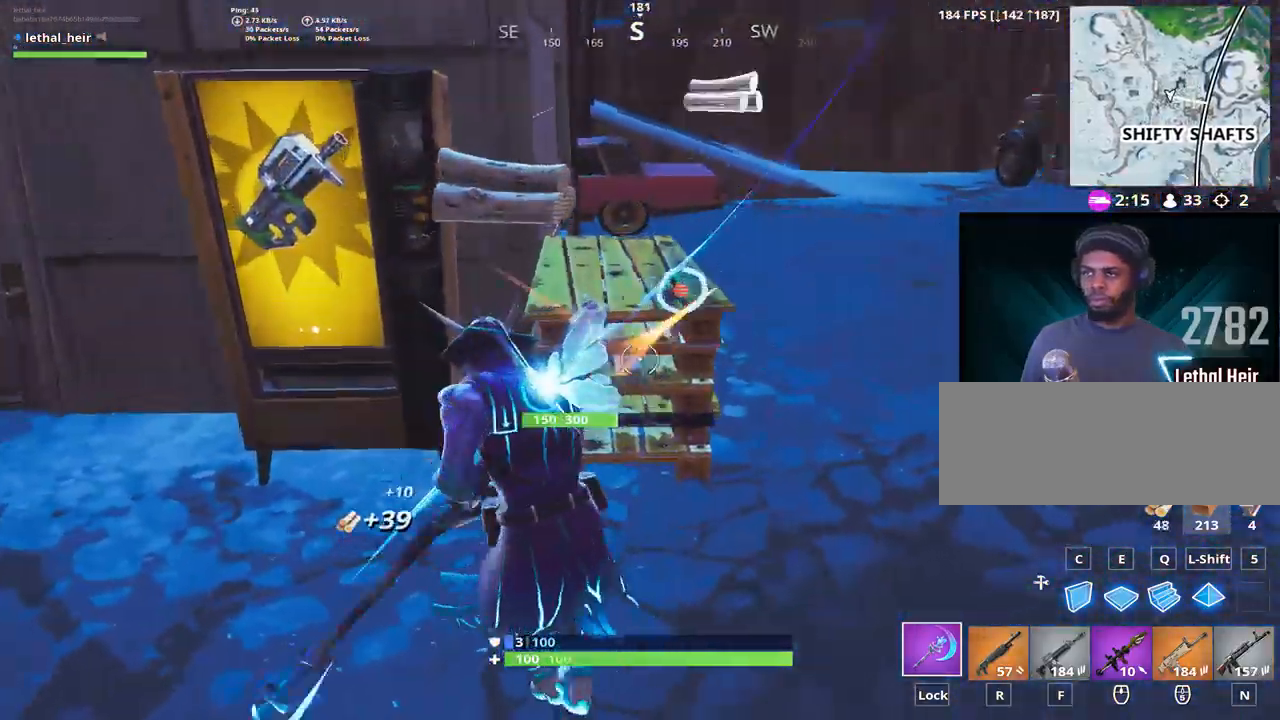
{"keys": ["w"], "events": [[350, "w", "down"]]}
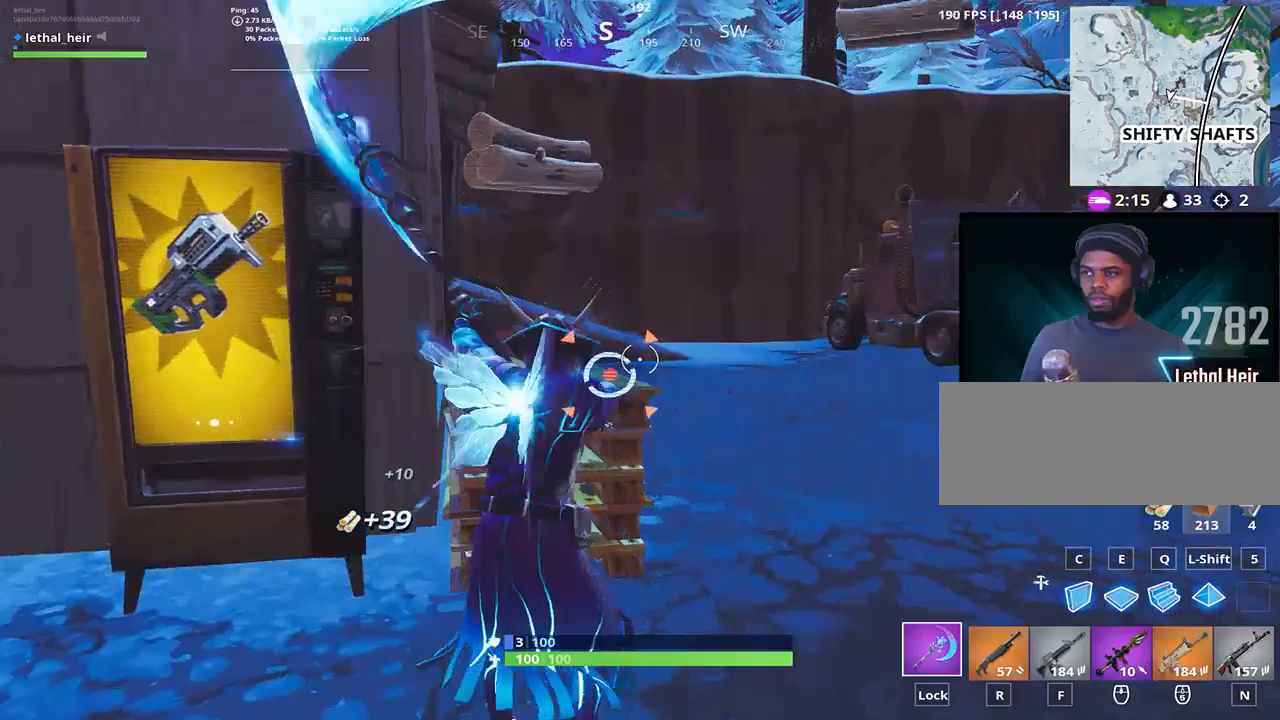
{"keys": ["w"], "events": [[17, "d", "down"], [17, "w", "up"], [50, "a", "down"], [100, "s", "down"], [333, "s", "up"], [417, "d", "up"], [417, "w", "down"], [483, "a", "up"]]}
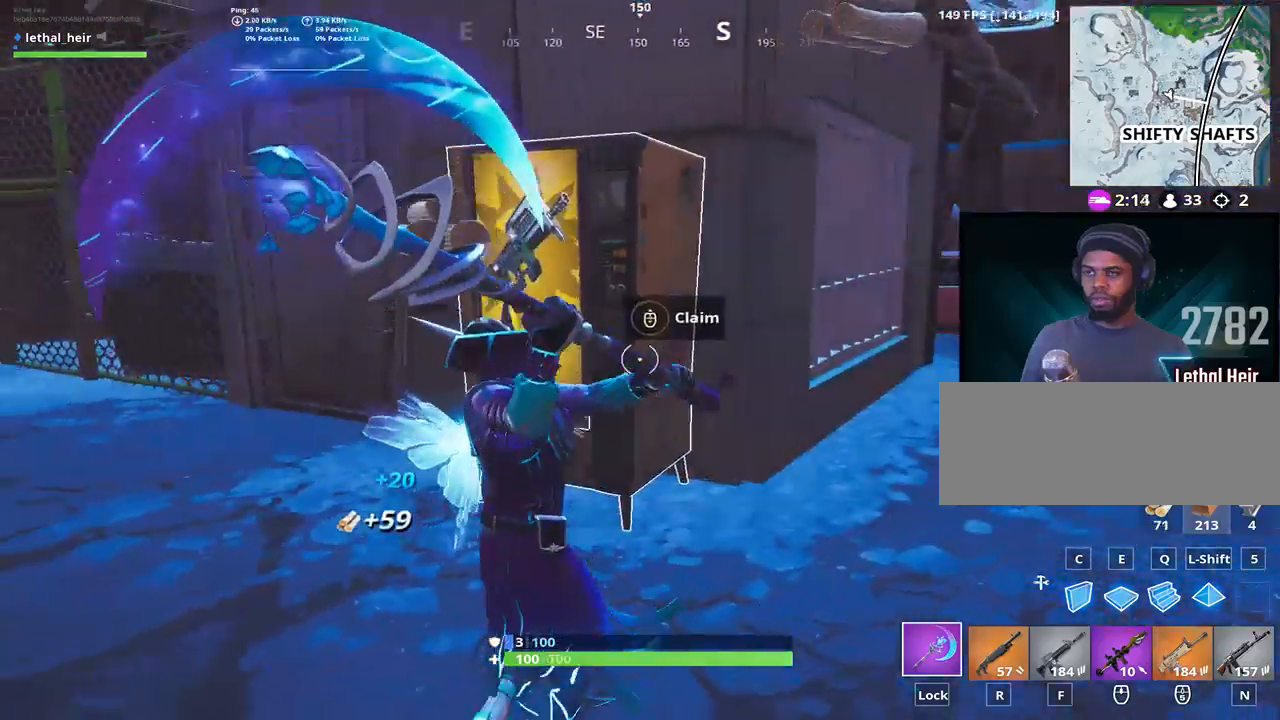
{"keys": ["a"], "events": [[200, "a", "down"], [200, "w", "up"]]}
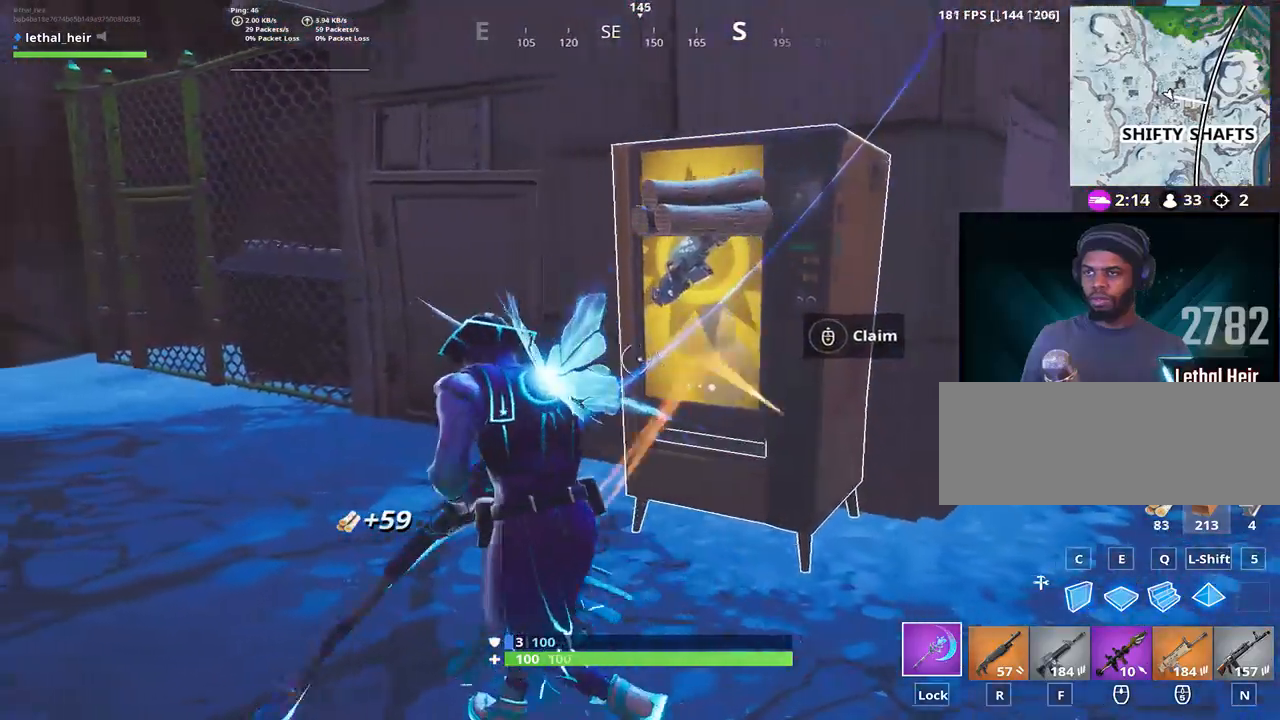
{"keys": ["d", "w"], "events": [[250, "a", "up"], [317, "w", "down"], [500, "d", "down"]]}
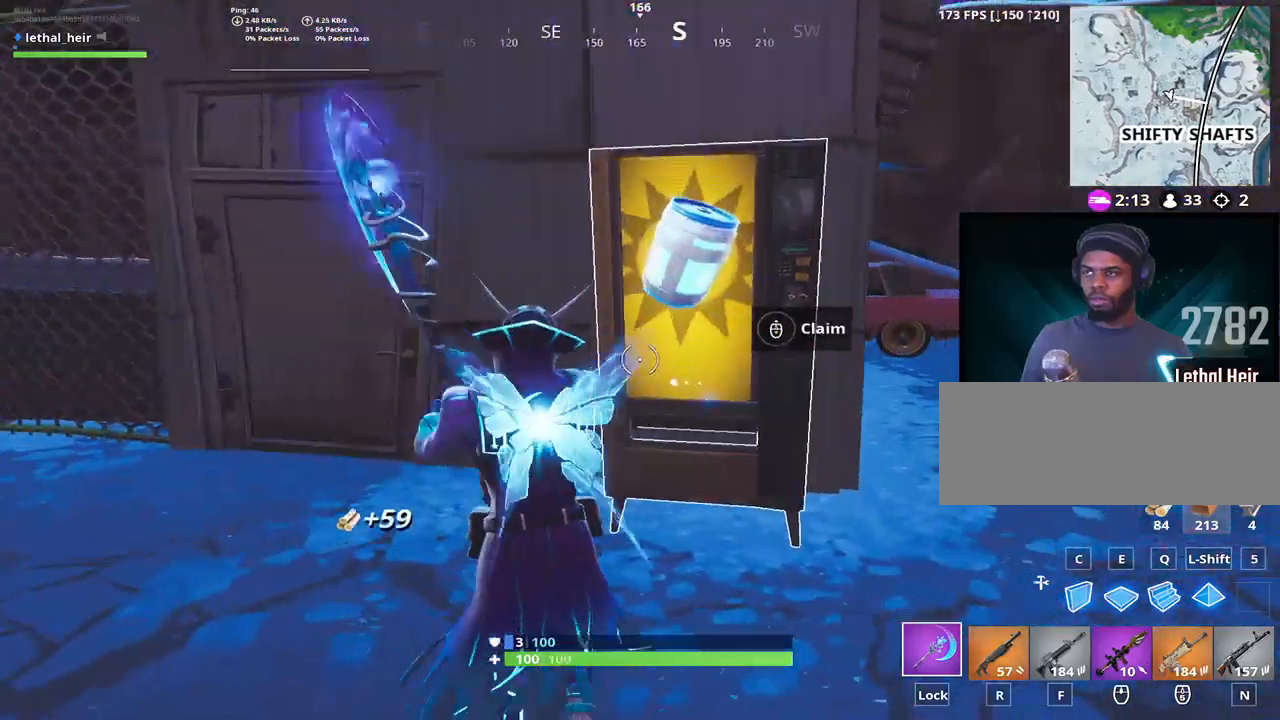
{"keys": [], "events": [[133, "d", "up"], [167, "w", "up"]]}
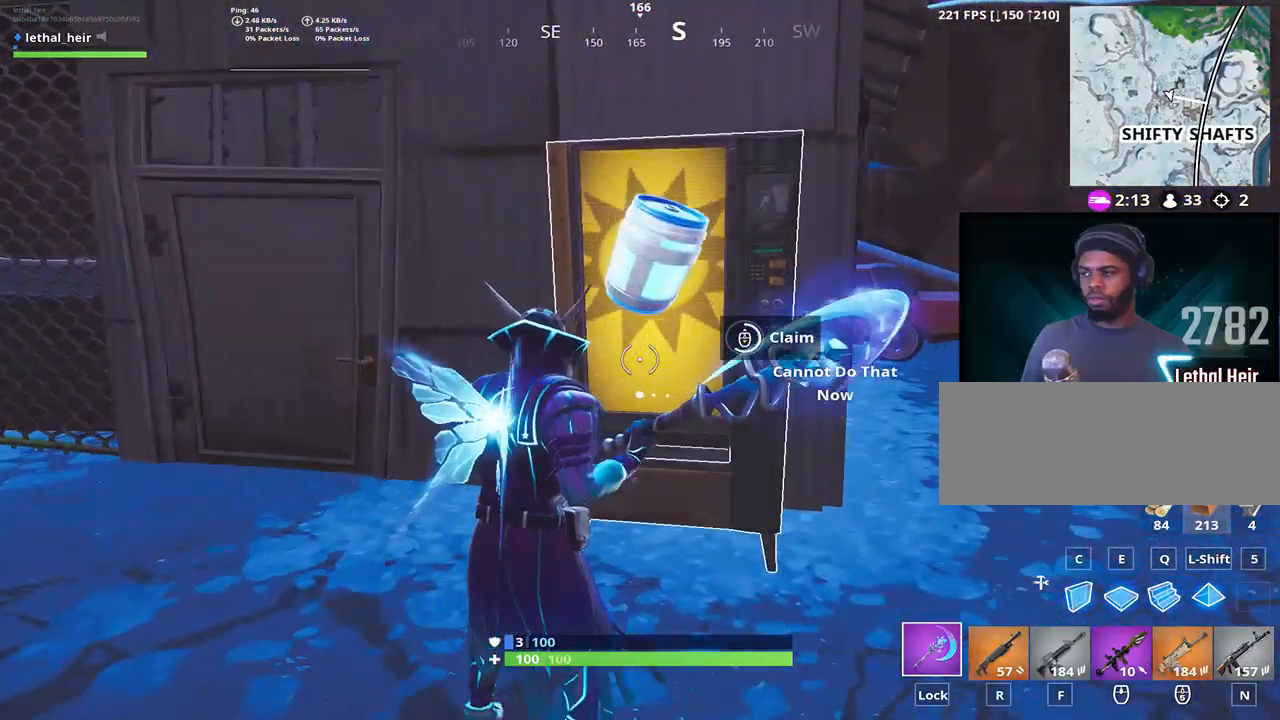
{"keys": ["s"], "events": [[433, "s", "down"]]}
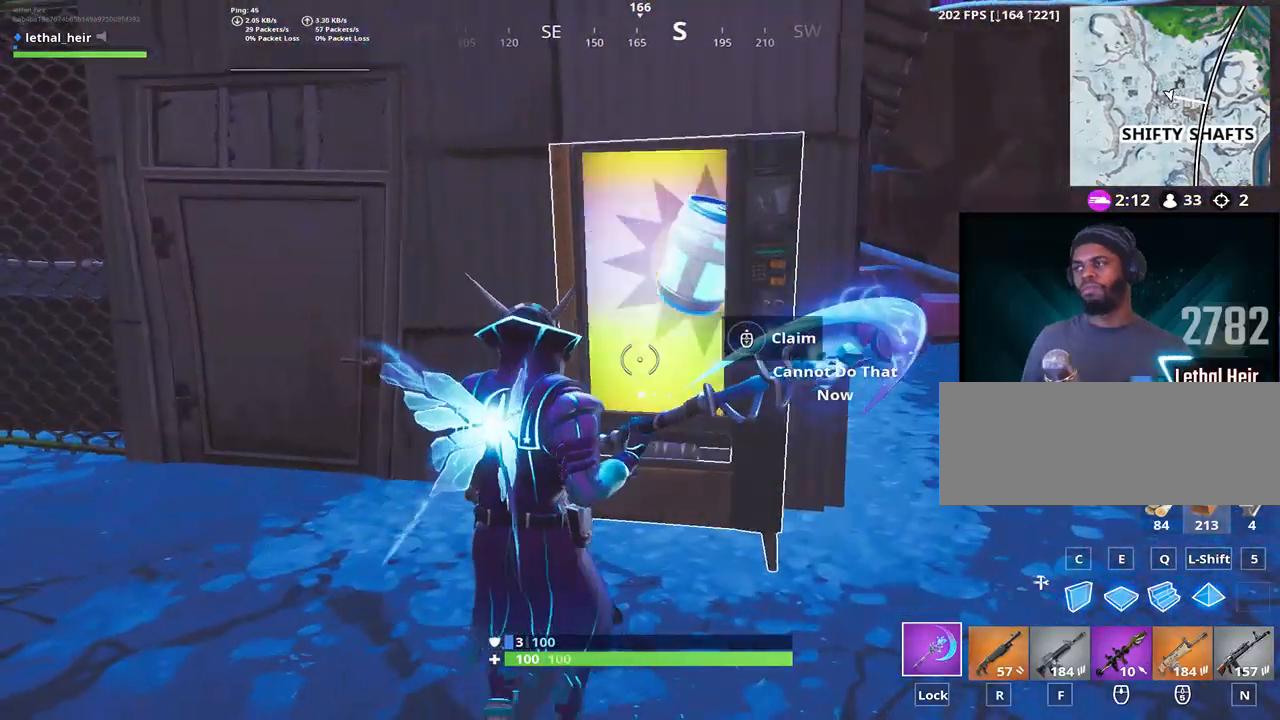
{"keys": ["d", "s"], "events": [[167, "alt_l", "down"], [250, "d", "down"], [317, "alt_l", "up"]]}
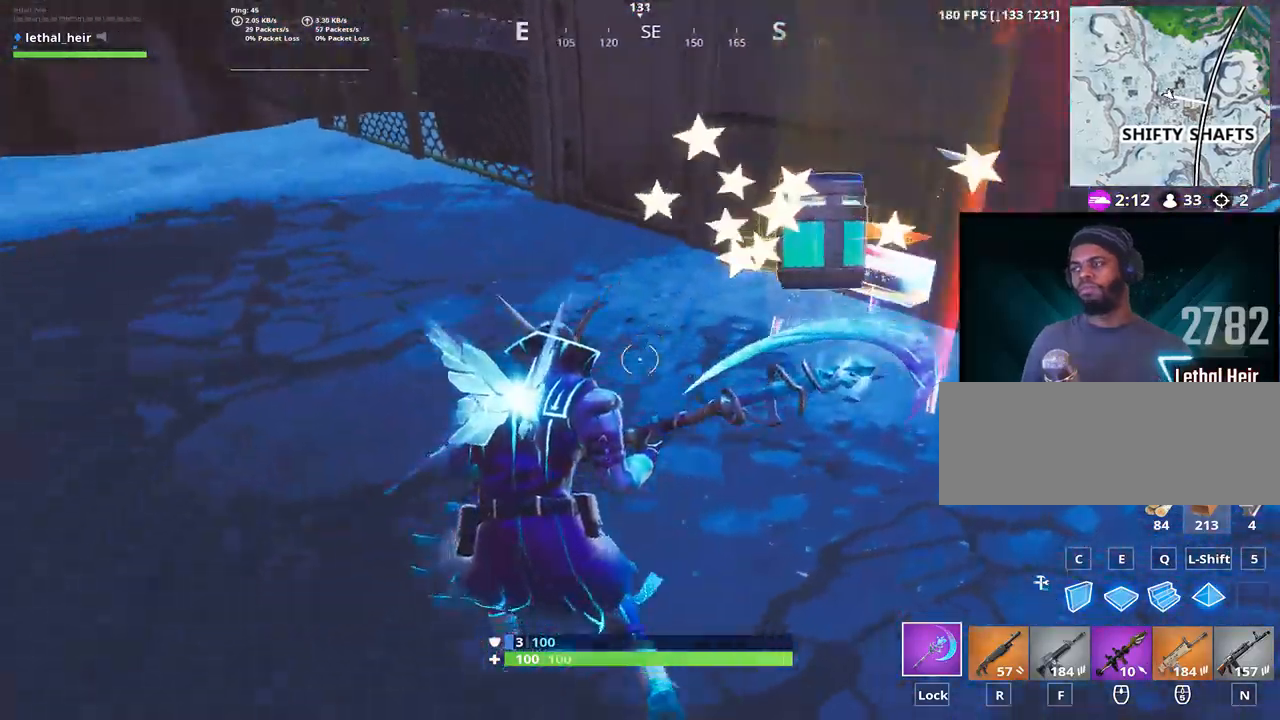
{"keys": ["a", "w"], "events": [[167, "p", "down"], [200, "s", "up"], [250, "a", "down"], [250, "space", "down"], [317, "p", "up"], [317, "w", "down"], [350, "d", "up"], [350, "space", "up"]]}
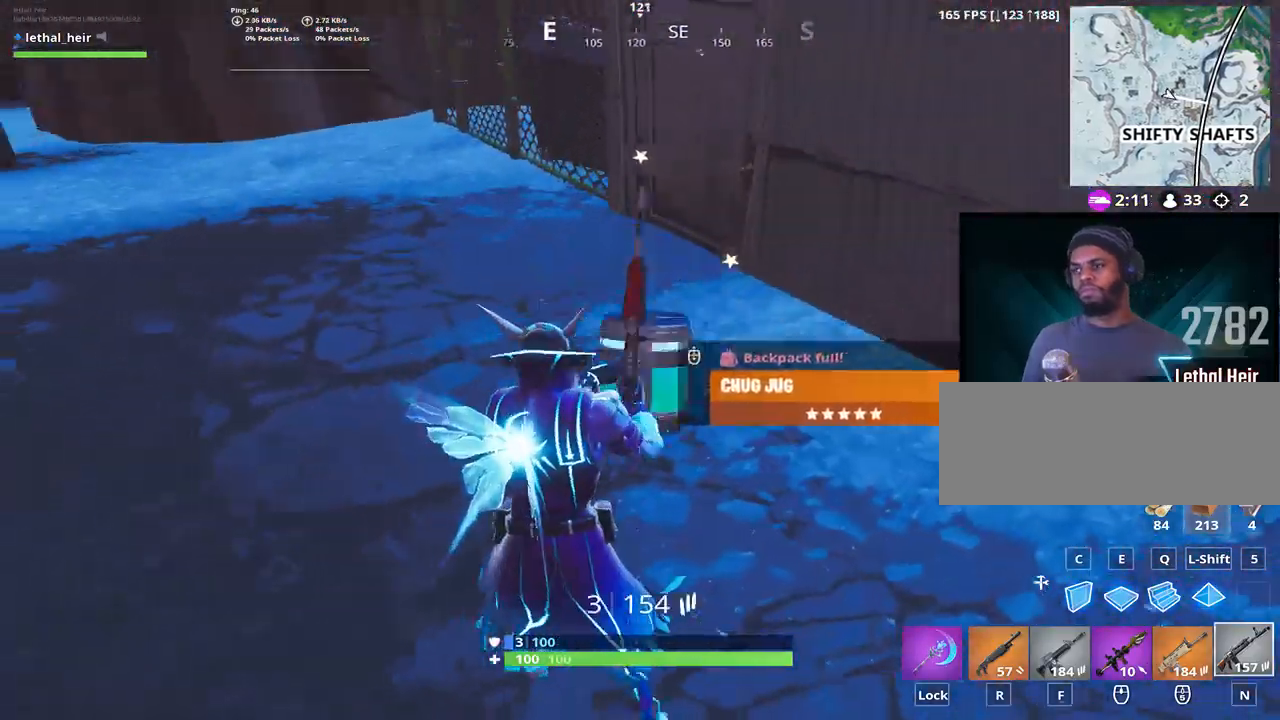
{"keys": ["d", "w"], "events": [[200, "a", "up"], [300, "caps_lock", "down"], [417, "caps_lock", "up"], [417, "d", "down"]]}
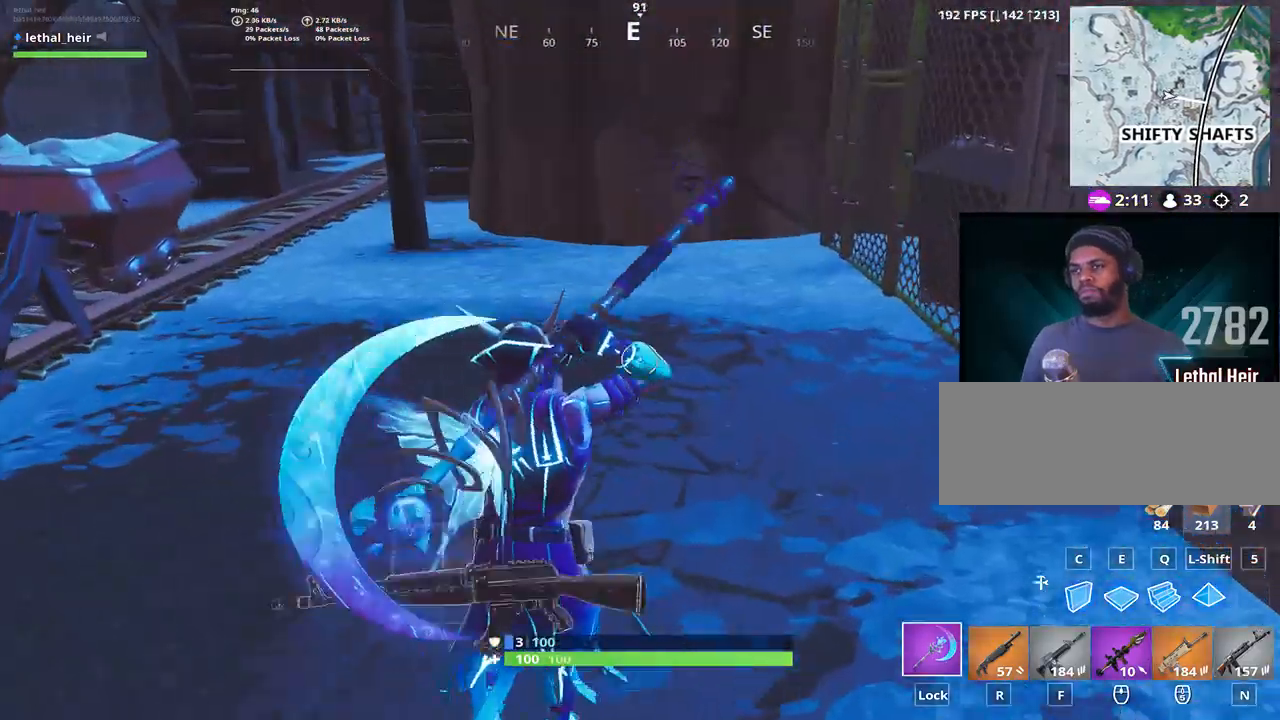
{"keys": ["a", "w"], "events": [[150, "d", "up"], [367, "a", "down"]]}
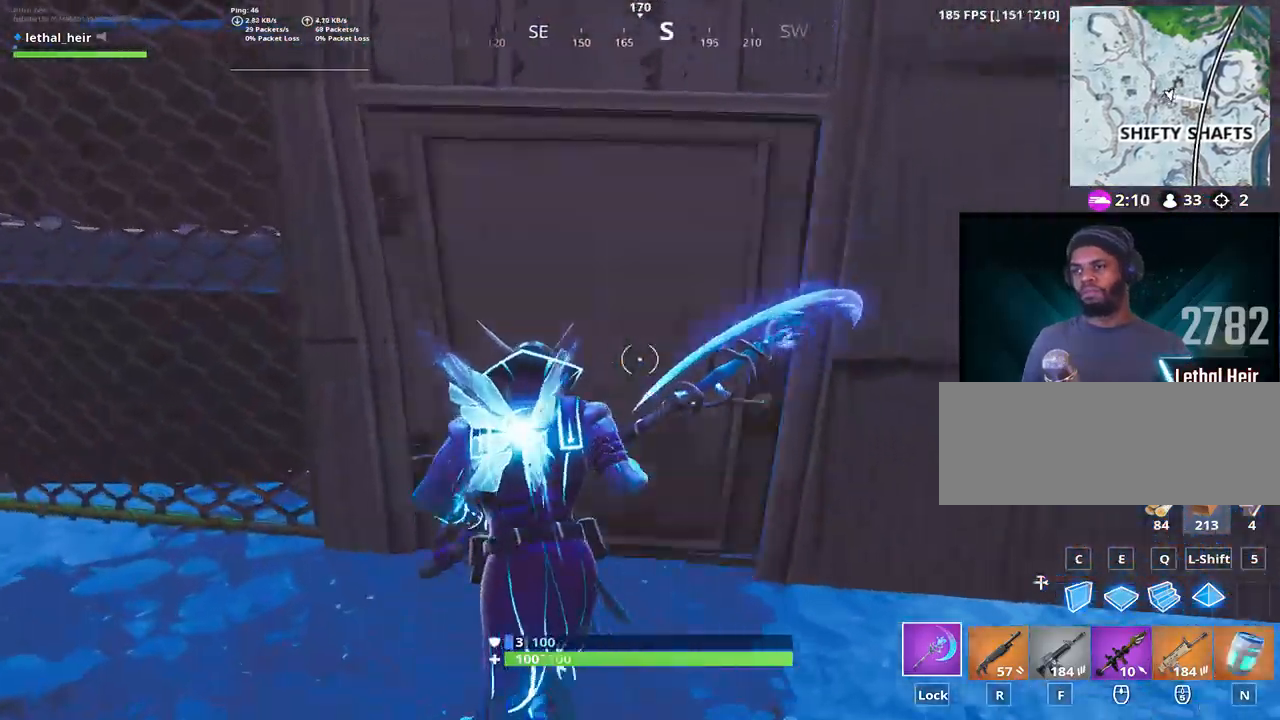
{"keys": ["a", "w"], "events": [[150, "a", "up"], [283, "a", "down"]]}
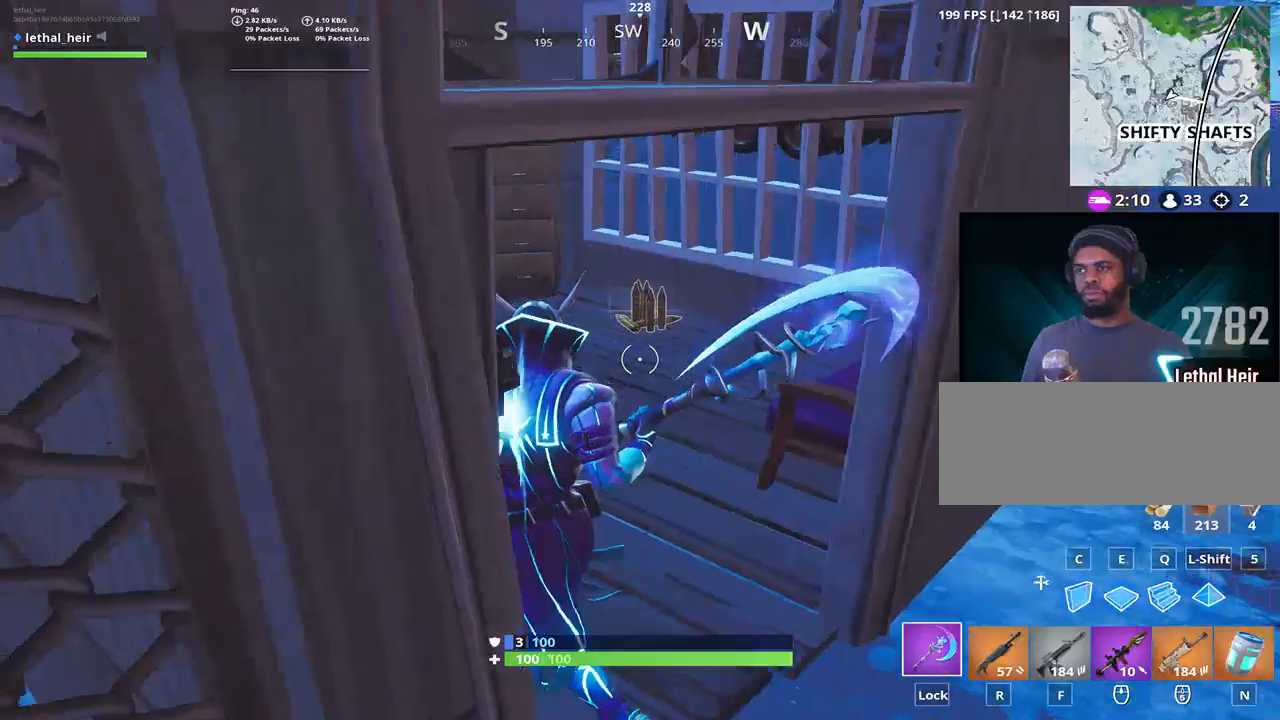
{"keys": ["d"], "events": [[167, "a", "up"], [400, "d", "down"], [450, "w", "up"]]}
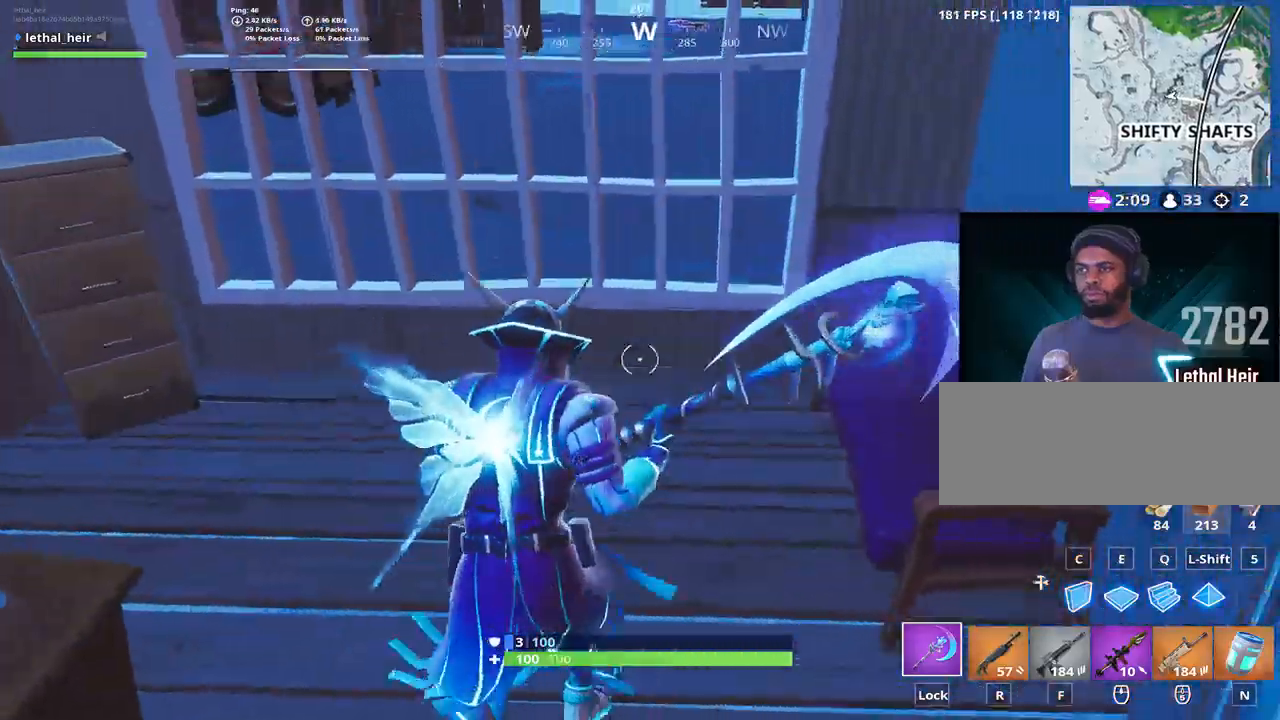
{"keys": ["d"], "events": [[50, "d", "up"], [150, "a", "down"], [200, "s", "down"], [300, "d", "down"], [333, "a", "up"], [333, "s", "up"]]}
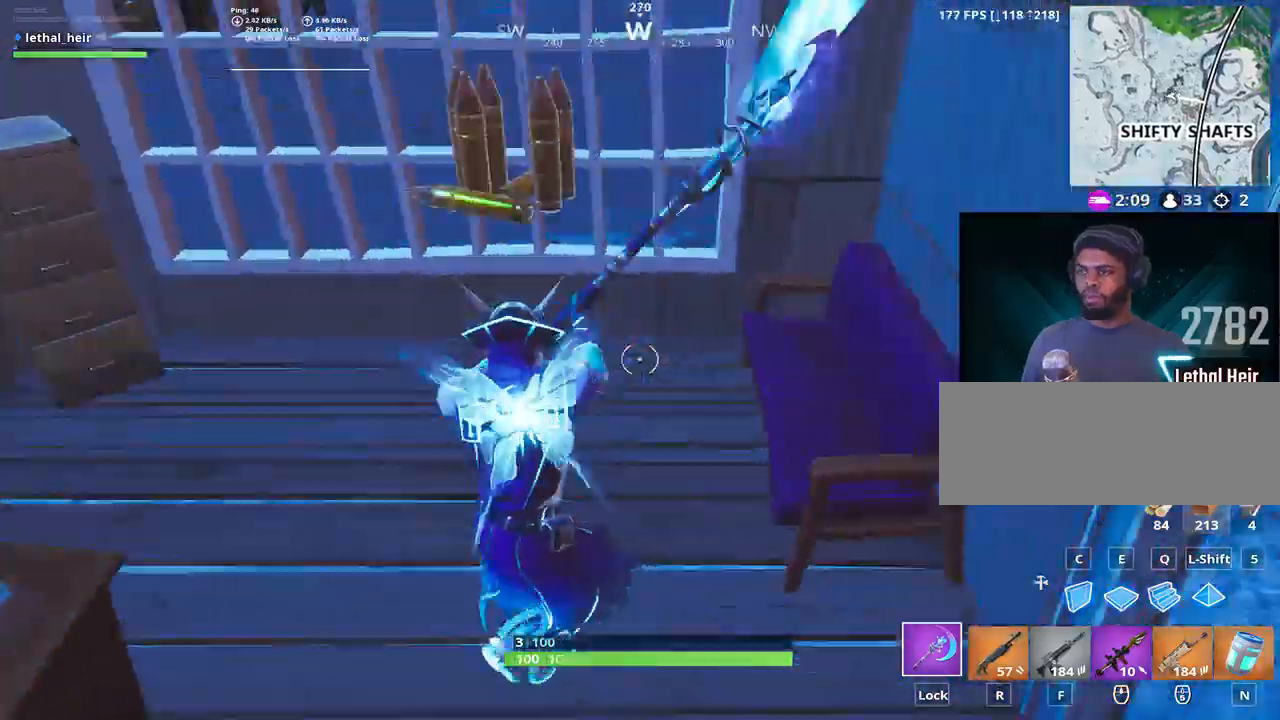
{"keys": ["d", "w"], "events": [[83, "s", "down"], [250, "s", "up"], [400, "w", "down"]]}